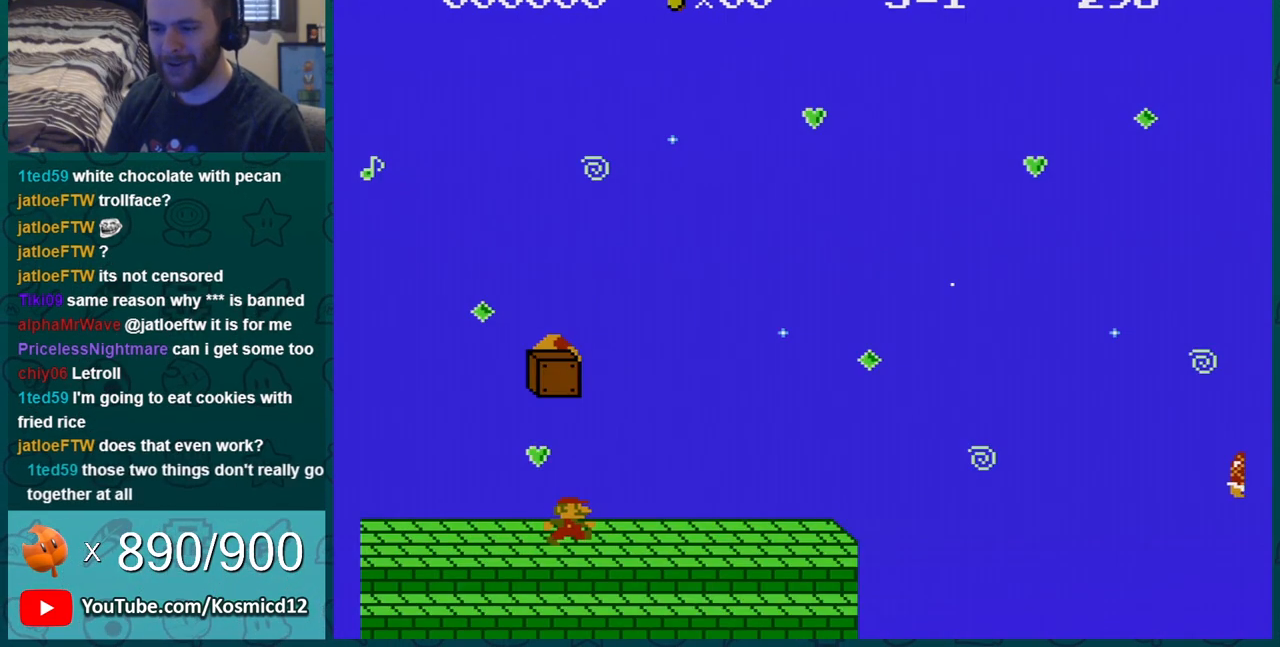
Gameplay with a controller (Nintendo layout); each line is a JSON object with the inputs held at the frame after it. "events" lists button and stick changes between this image and that frame as [ms after this image, input, new state], when the widget could be followed in between. Not read: L3 R3.
{"buttons": ["B"], "events": [[100, "DPAD_RIGHT", "up"], [201, "A", "down"], [201, "DPAD_RIGHT", "down"], [284, "DPAD_RIGHT", "up"], [501, "A", "up"]]}
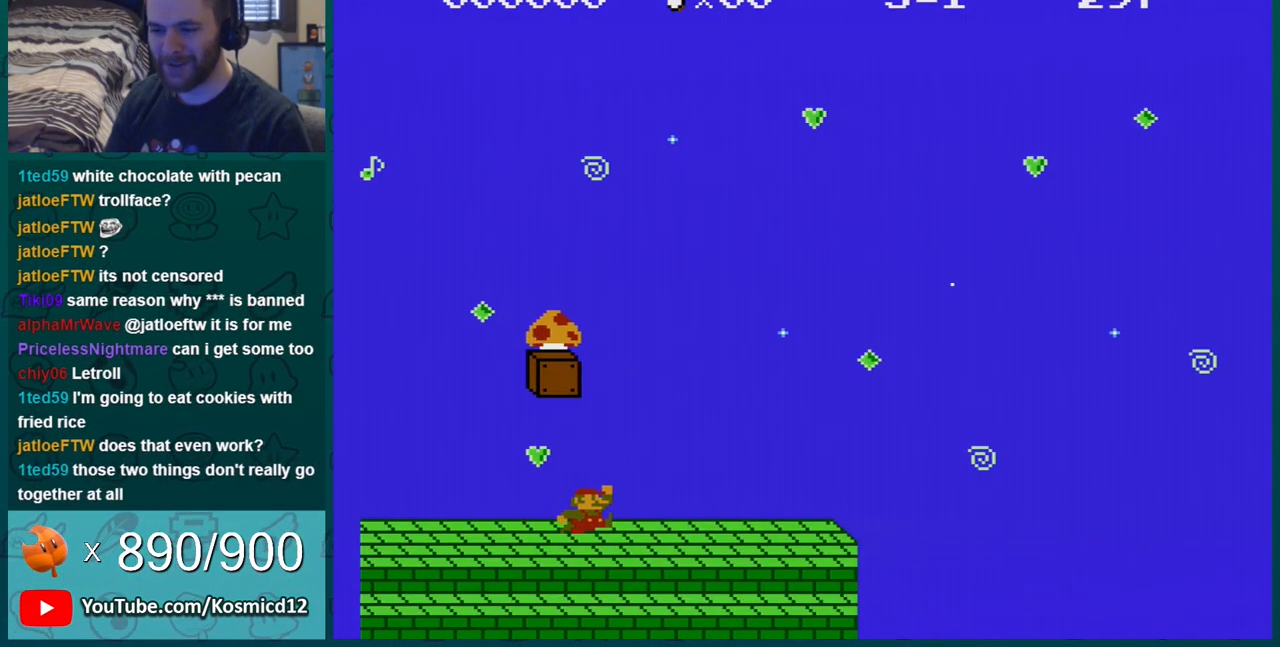
{"buttons": ["B"], "events": [[167, "A", "down"], [167, "DPAD_RIGHT", "down"], [250, "DPAD_RIGHT", "up"], [450, "A", "up"]]}
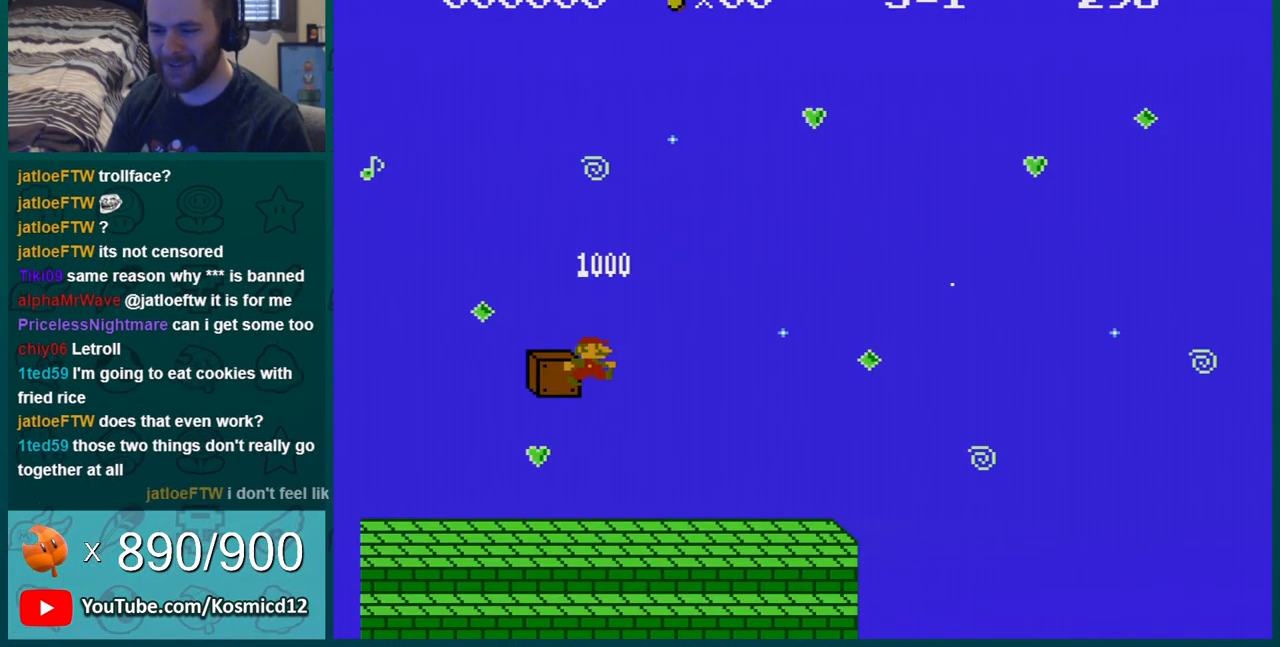
{"buttons": ["B"], "events": []}
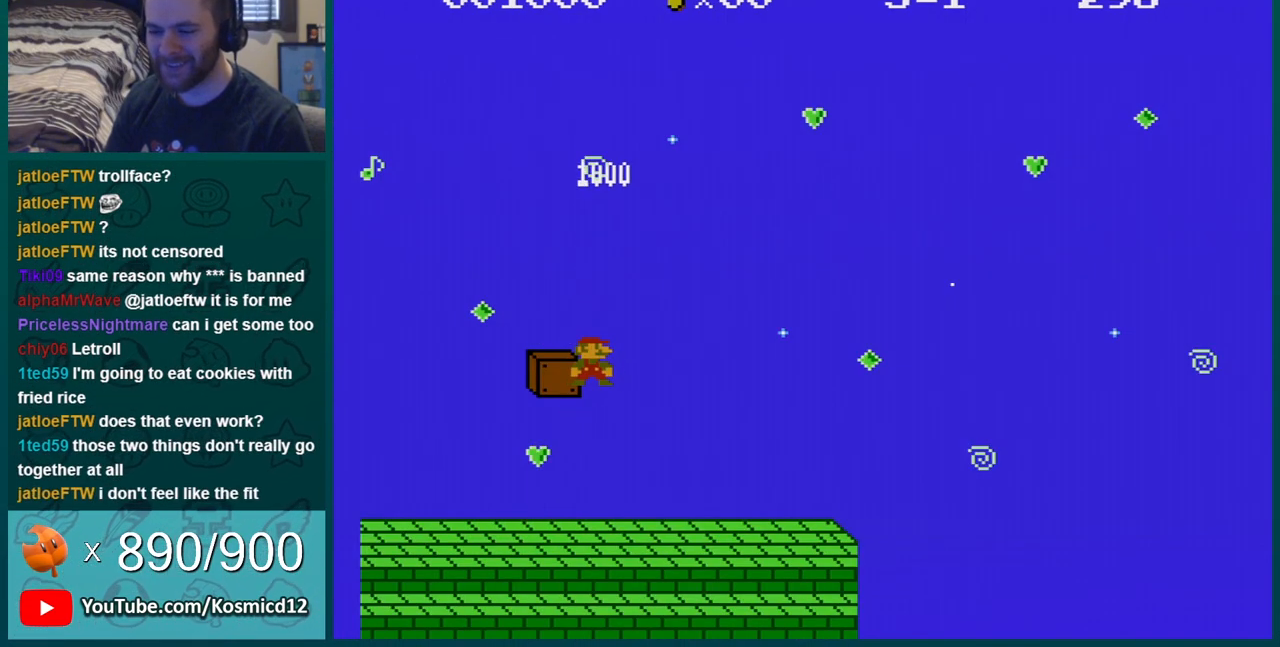
{"buttons": ["B"], "events": []}
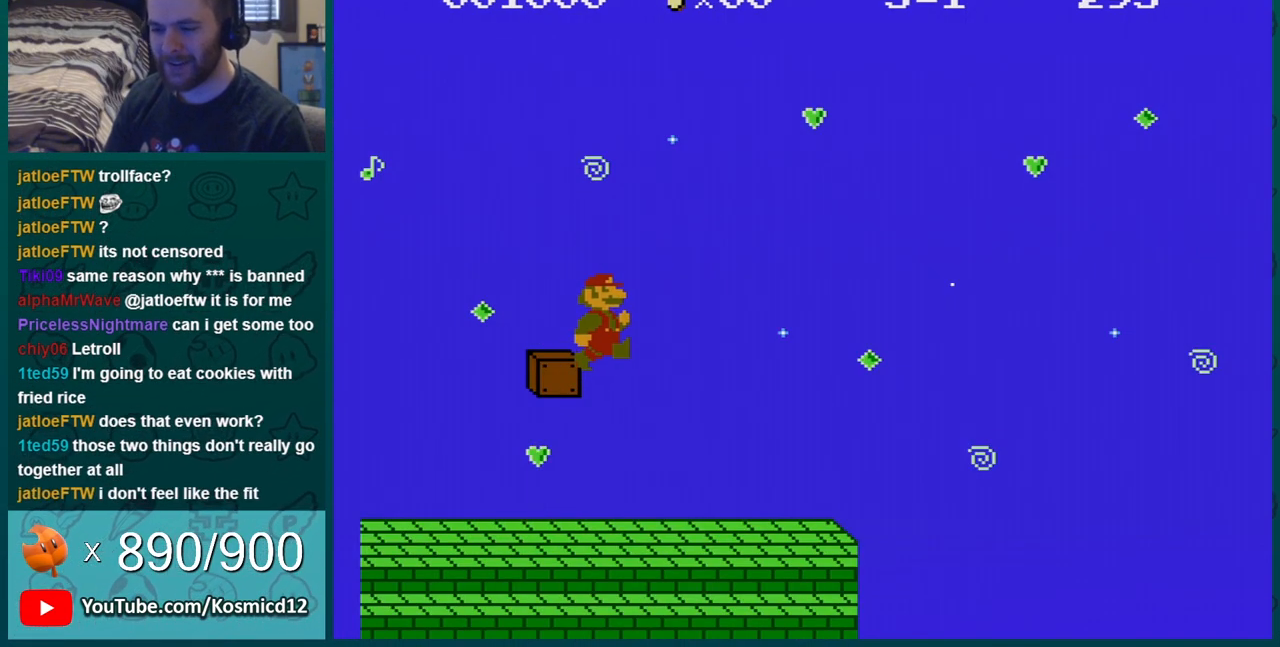
{"buttons": ["B", "DPAD_RIGHT"], "events": [[184, "DPAD_RIGHT", "down"]]}
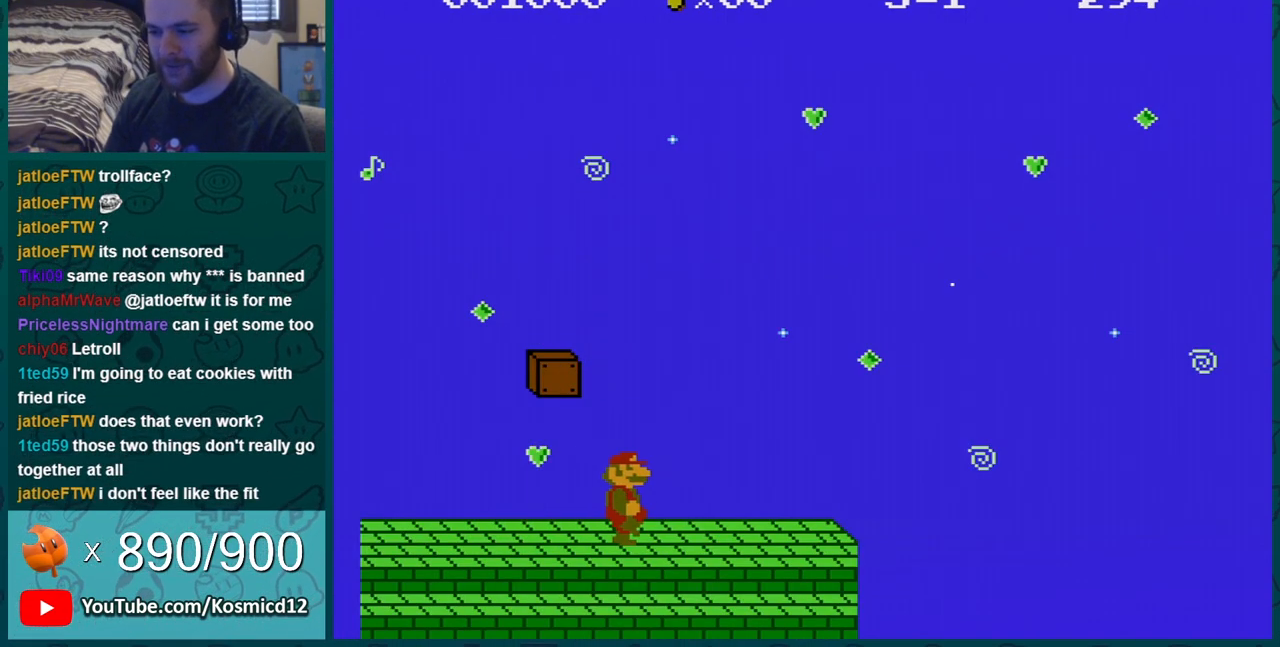
{"buttons": ["B", "DPAD_RIGHT"], "events": []}
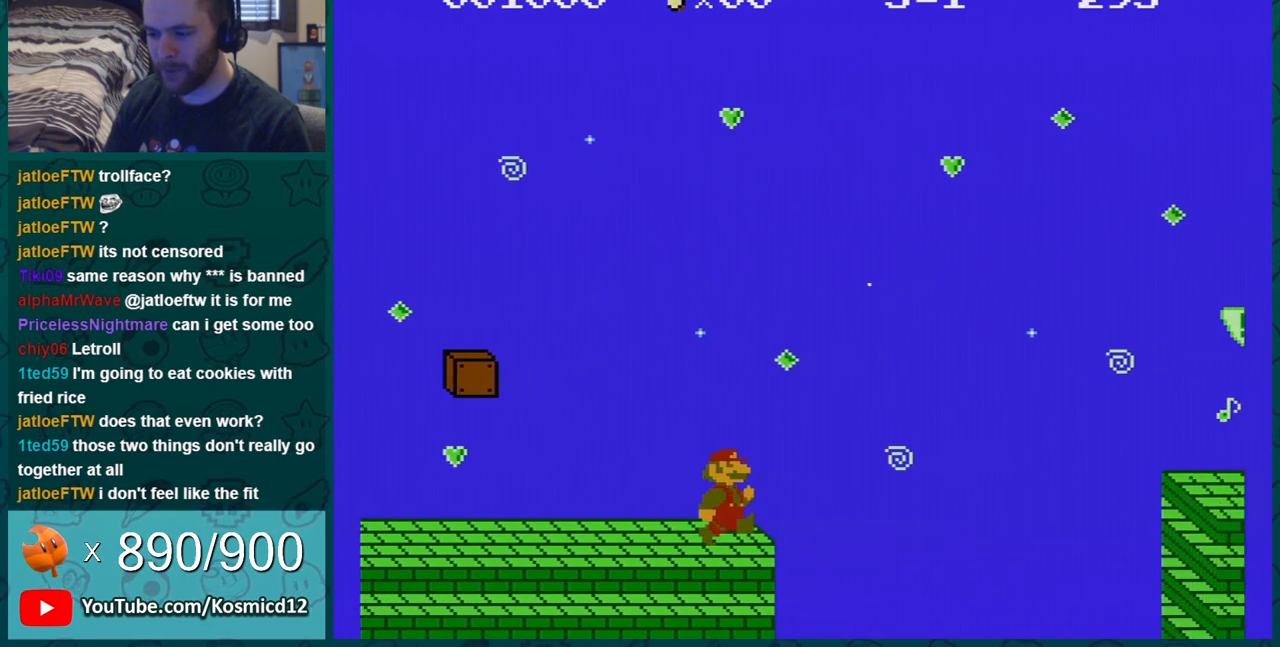
{"buttons": ["A", "B", "DPAD_RIGHT"], "events": [[84, "A", "down"]]}
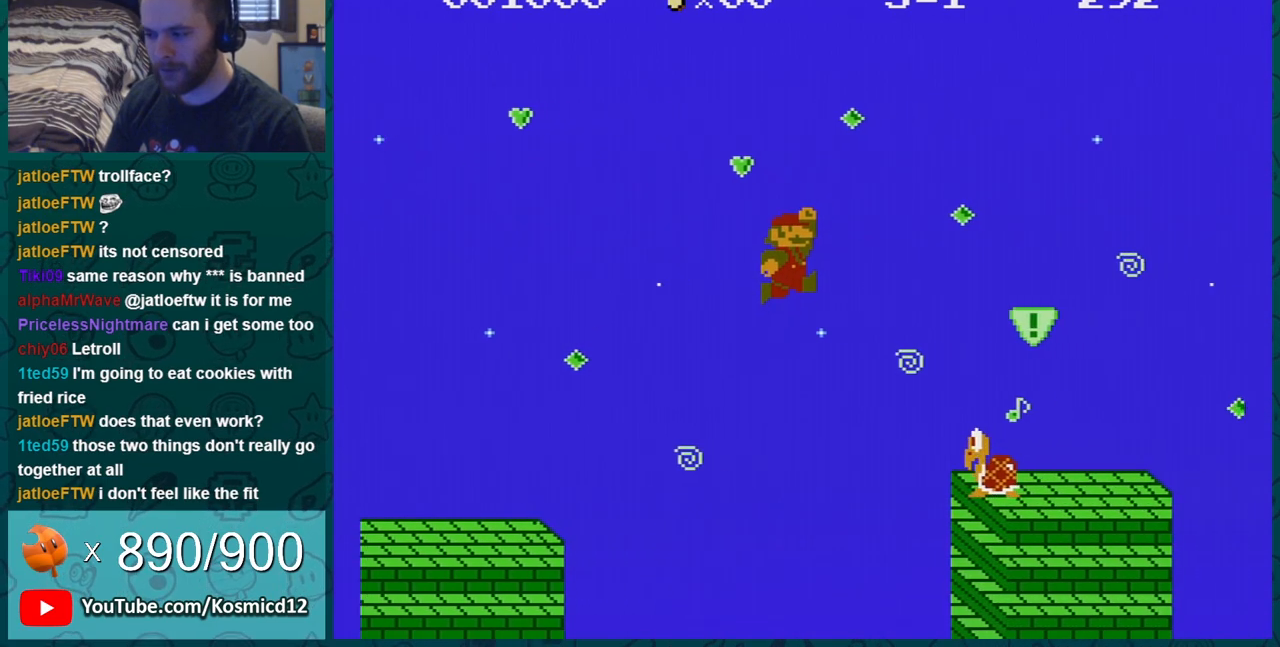
{"buttons": ["B", "DPAD_LEFT"], "events": [[100, "DPAD_RIGHT", "up"], [250, "DPAD_LEFT", "down"], [350, "A", "up"]]}
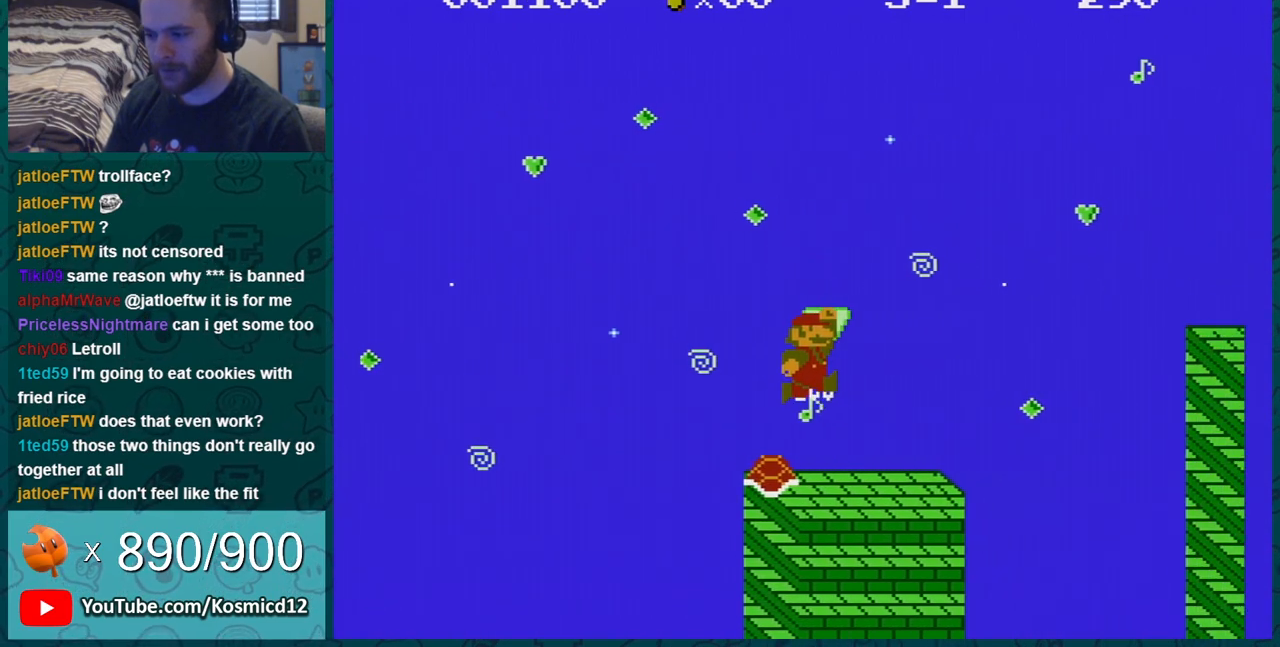
{"buttons": ["A", "B", "DPAD_RIGHT"], "events": [[34, "DPAD_LEFT", "up"], [184, "DPAD_RIGHT", "down"], [351, "A", "down"]]}
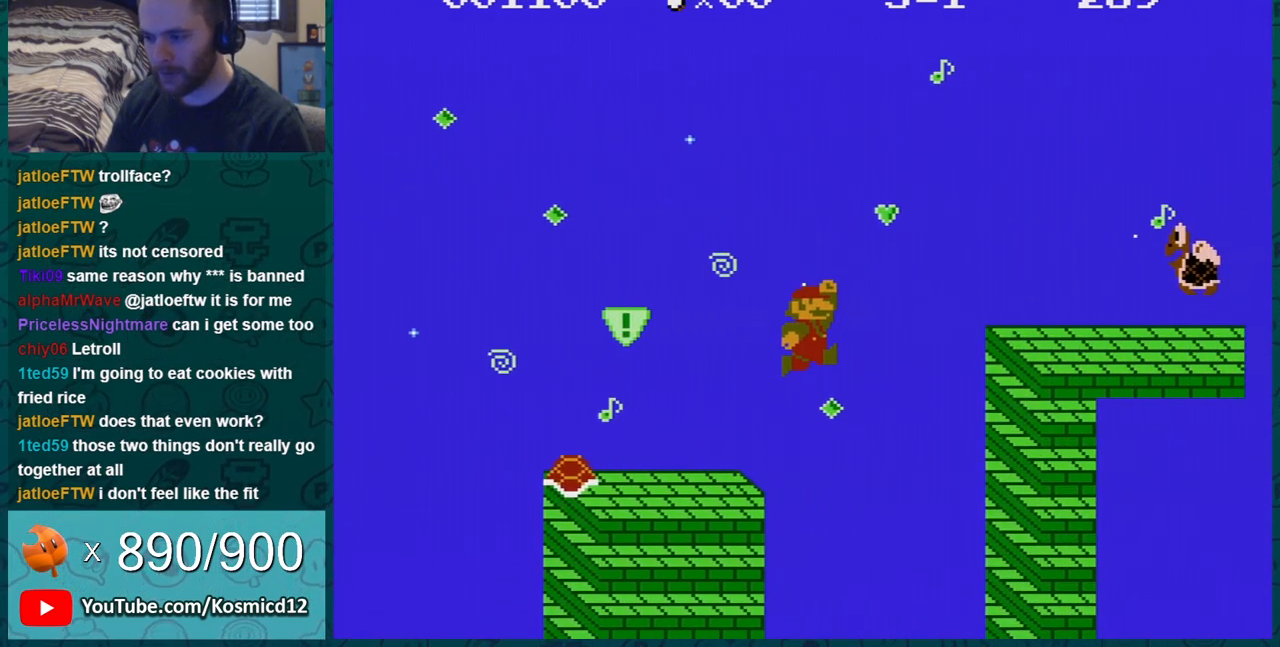
{"buttons": ["B", "DPAD_LEFT"], "events": [[50, "DPAD_RIGHT", "up"], [234, "A", "up"], [267, "DPAD_LEFT", "down"]]}
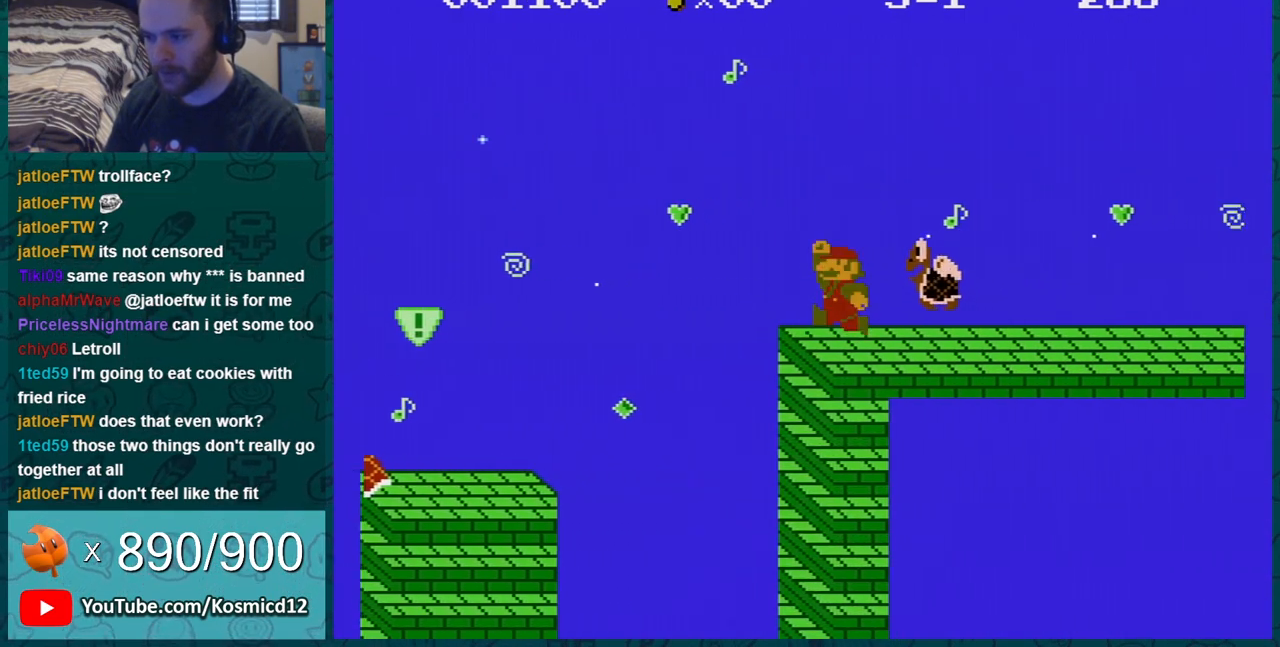
{"buttons": ["B"], "events": [[16, "A", "down"], [66, "DPAD_LEFT", "up"], [267, "A", "up"]]}
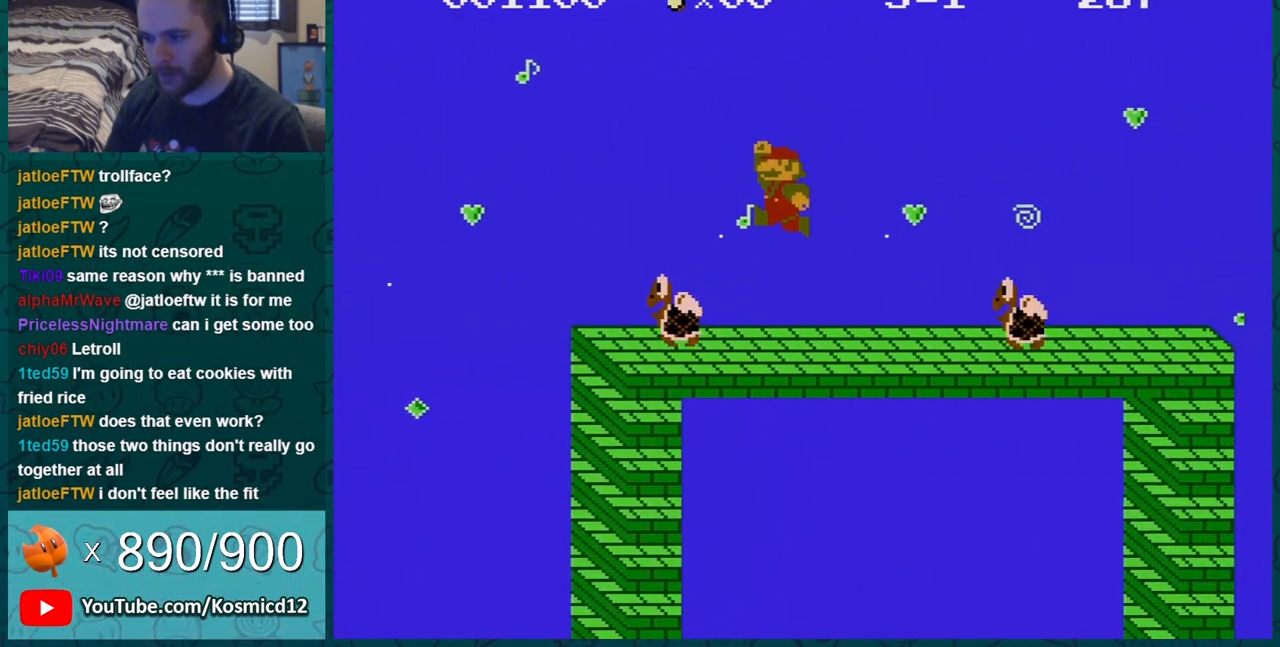
{"buttons": ["A", "B"], "events": [[134, "DPAD_RIGHT", "down"], [234, "A", "down"], [234, "DPAD_RIGHT", "up"]]}
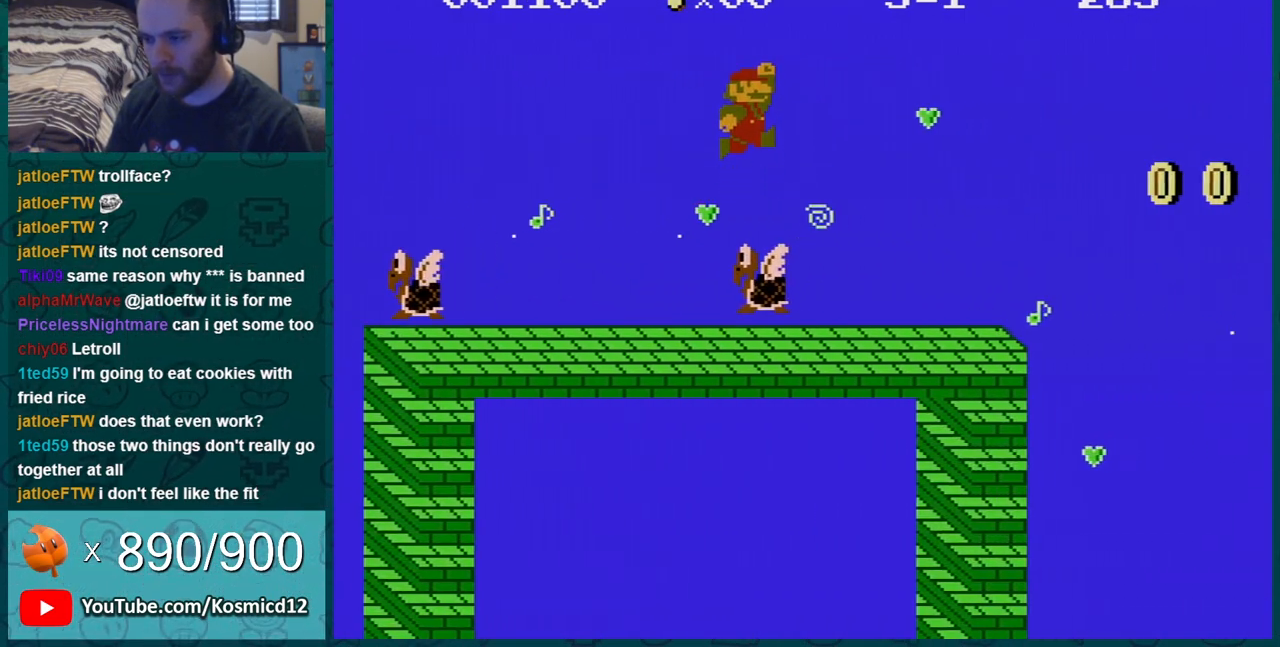
{"buttons": ["B", "DPAD_RIGHT"], "events": [[33, "A", "up"], [200, "DPAD_RIGHT", "down"]]}
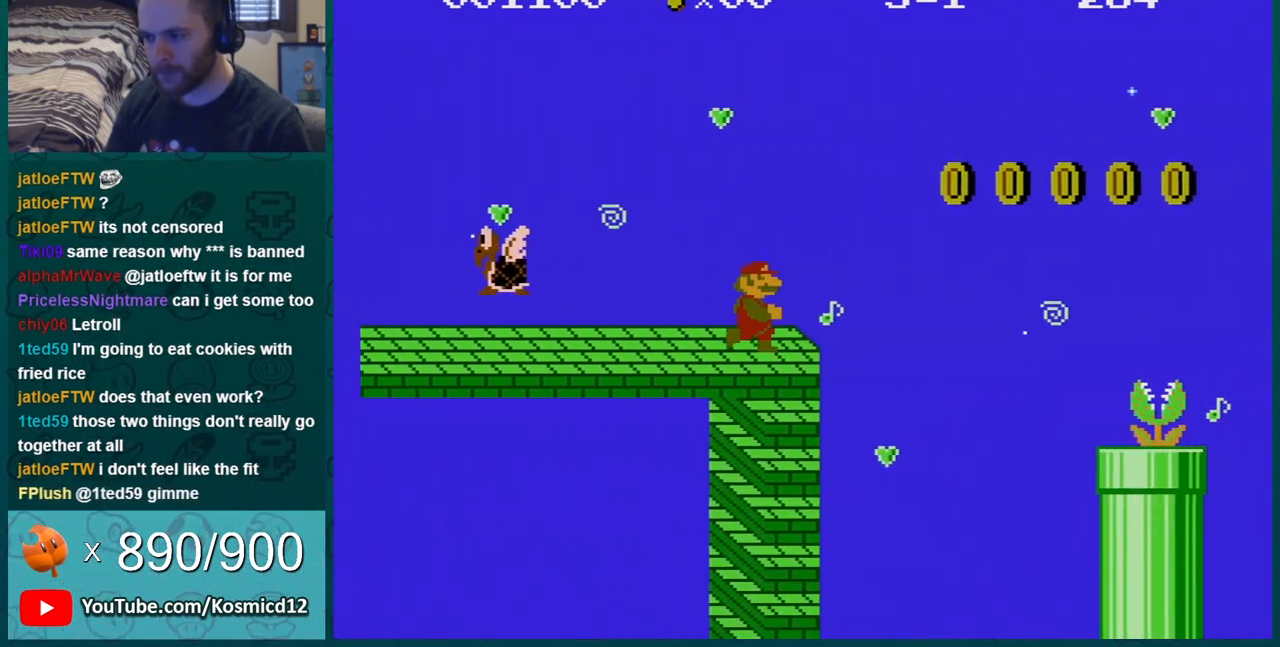
{"buttons": ["A", "B", "DPAD_LEFT"], "events": [[100, "A", "down"], [167, "DPAD_RIGHT", "up"], [284, "DPAD_LEFT", "down"]]}
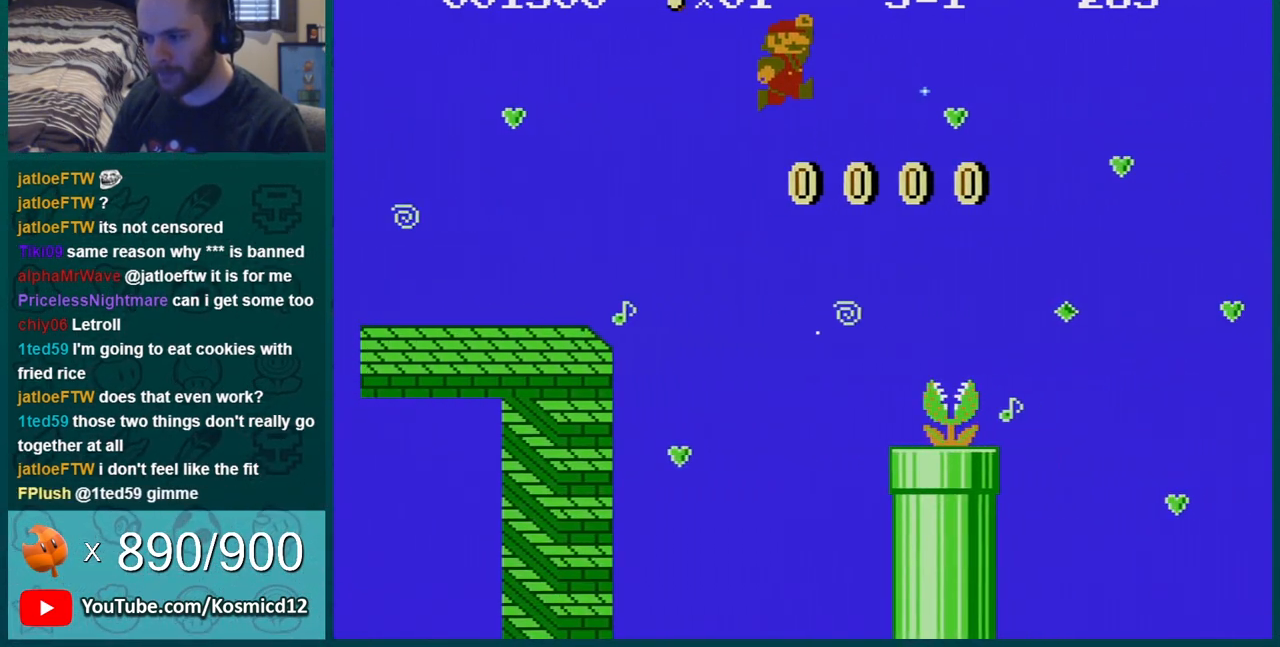
{"buttons": ["B", "DPAD_RIGHT"], "events": [[250, "A", "up"], [350, "DPAD_LEFT", "up"], [417, "DPAD_RIGHT", "down"]]}
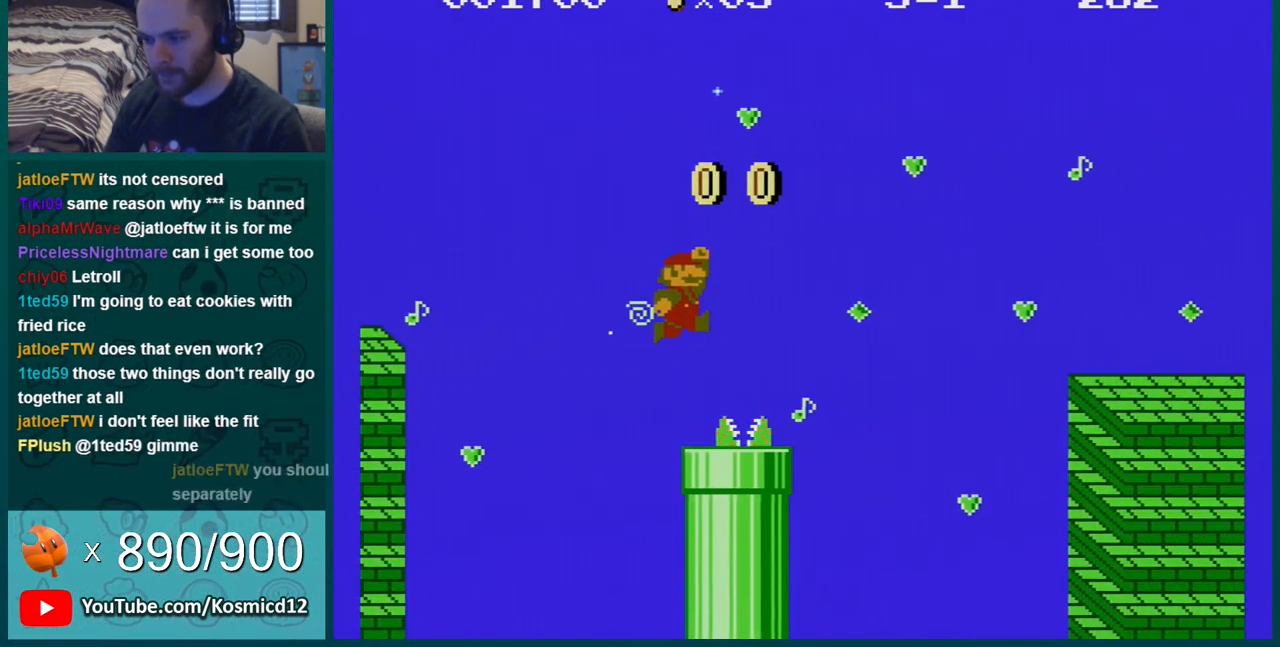
{"buttons": ["A", "B", "DPAD_RIGHT"], "events": [[417, "A", "down"]]}
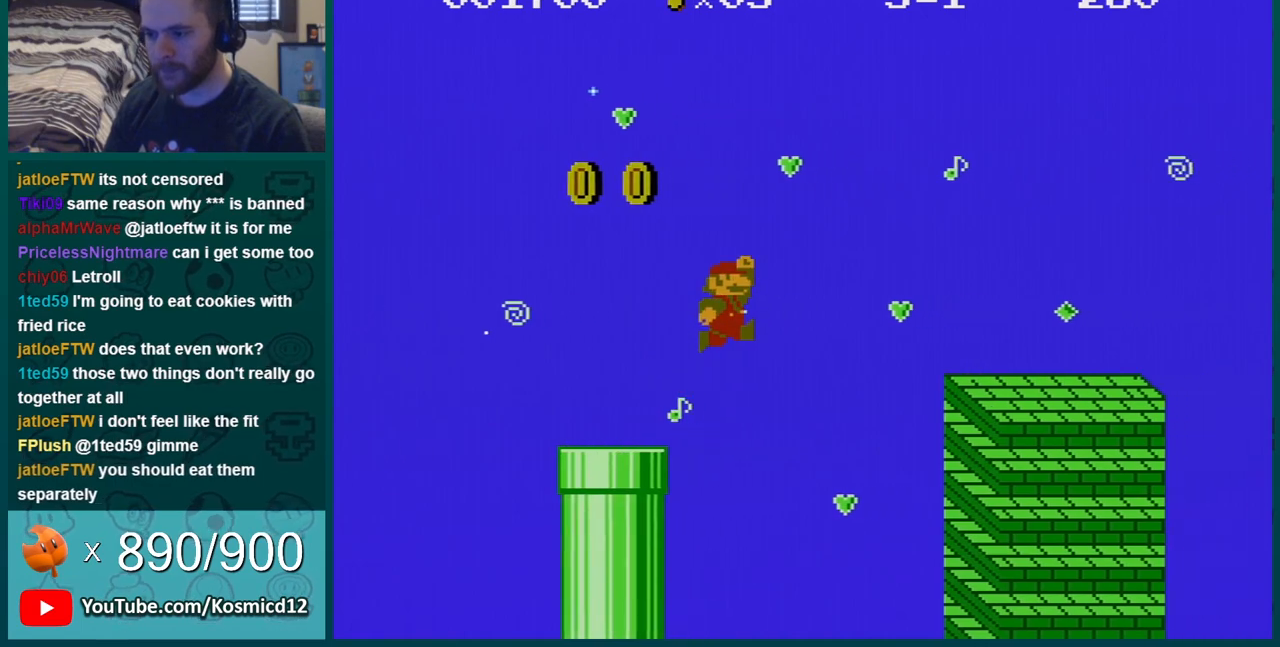
{"buttons": ["B", "DPAD_LEFT"], "events": [[217, "DPAD_RIGHT", "up"], [283, "DPAD_LEFT", "down"], [317, "A", "up"]]}
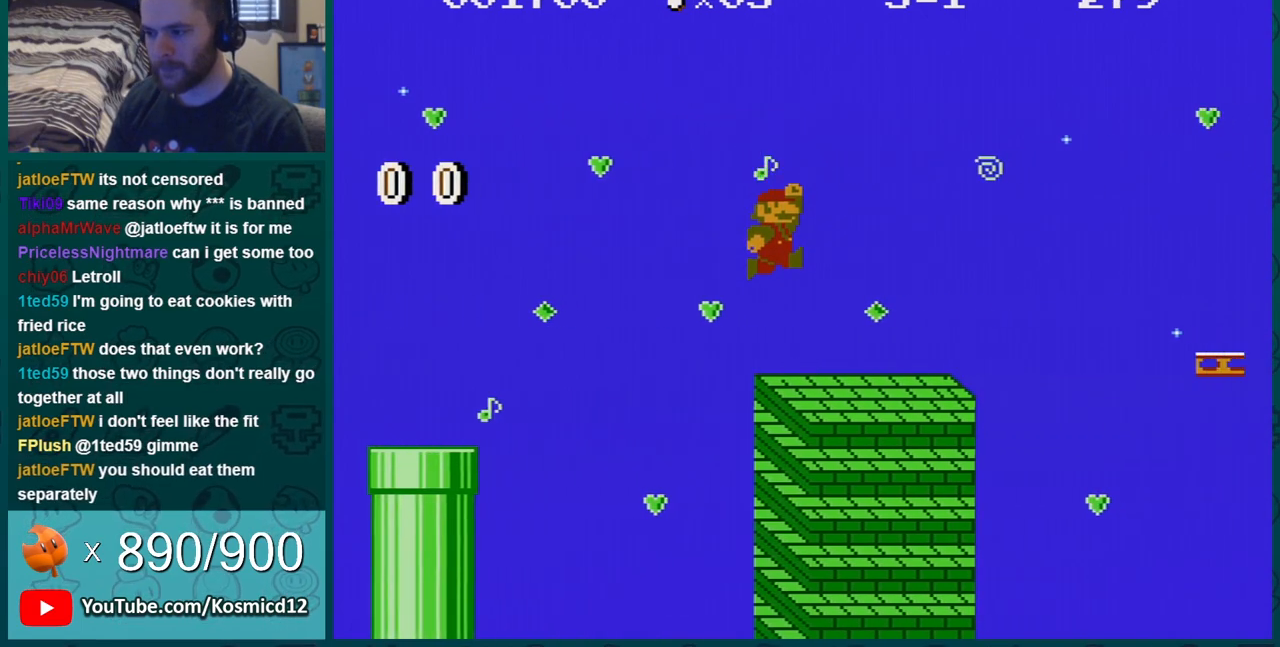
{"buttons": ["A", "B", "DPAD_RIGHT"], "events": [[167, "DPAD_LEFT", "up"], [184, "DPAD_RIGHT", "down"], [501, "A", "down"]]}
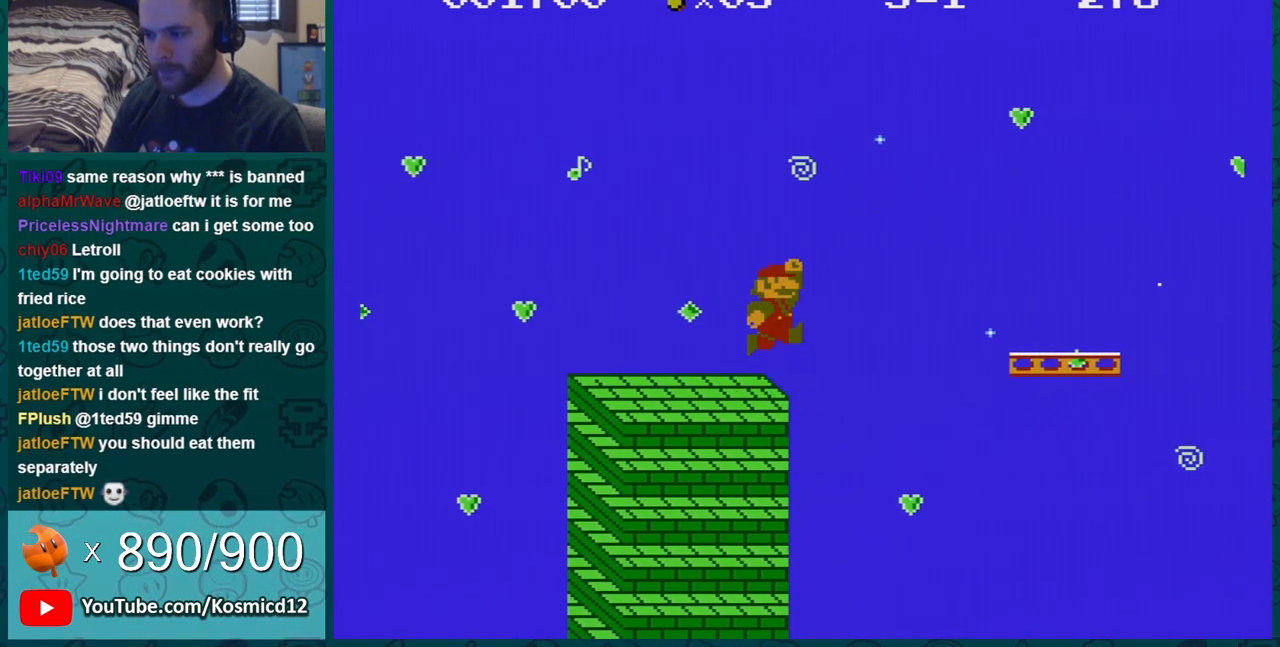
{"buttons": ["B"], "events": [[217, "A", "up"], [217, "DPAD_RIGHT", "up"]]}
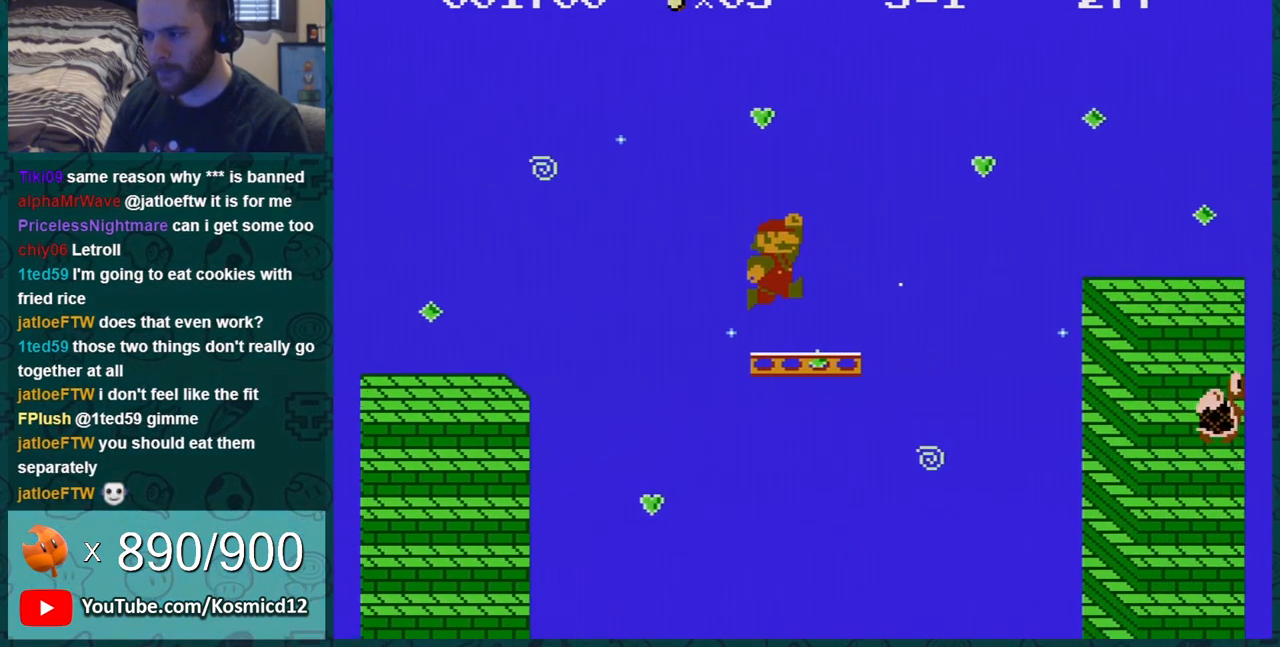
{"buttons": ["B", "DPAD_LEFT"], "events": [[67, "DPAD_LEFT", "down"], [167, "A", "down"], [167, "DPAD_DOWN", "down"], [167, "DPAD_LEFT", "up"], [184, "DPAD_RIGHT", "down"], [250, "DPAD_DOWN", "up"], [467, "A", "up"], [467, "DPAD_RIGHT", "up"], [501, "DPAD_LEFT", "down"]]}
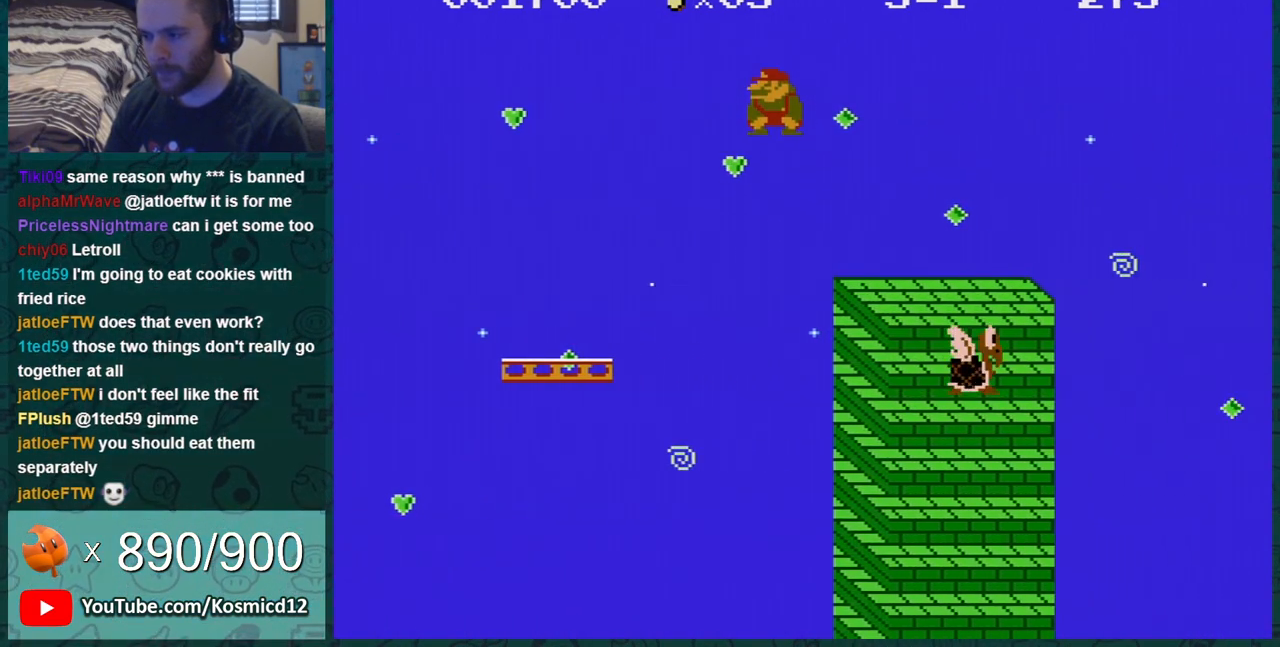
{"buttons": ["B"], "events": [[250, "DPAD_LEFT", "up"]]}
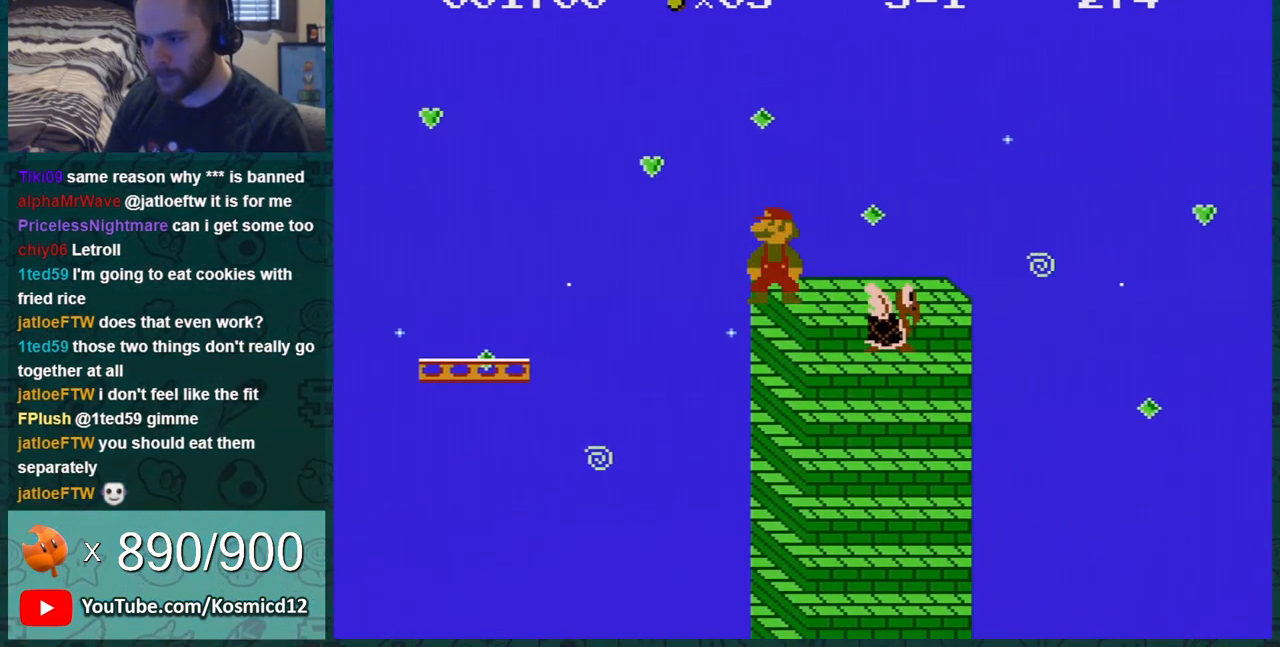
{"buttons": ["B", "DPAD_DOWN"], "events": [[100, "DPAD_RIGHT", "down"], [217, "DPAD_RIGHT", "up"], [284, "DPAD_LEFT", "down"], [351, "DPAD_LEFT", "up"], [467, "DPAD_DOWN", "down"]]}
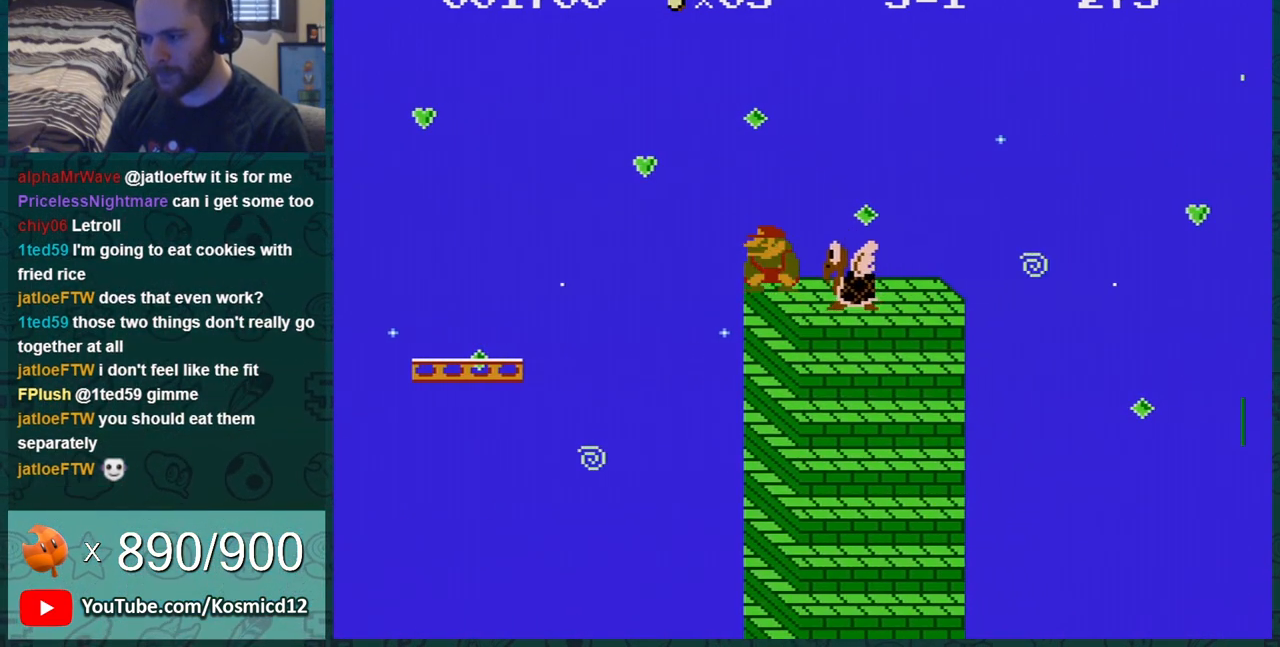
{"buttons": ["B", "DPAD_RIGHT"], "events": [[16, "A", "down"], [83, "DPAD_RIGHT", "down"], [150, "DPAD_DOWN", "up"], [317, "A", "up"]]}
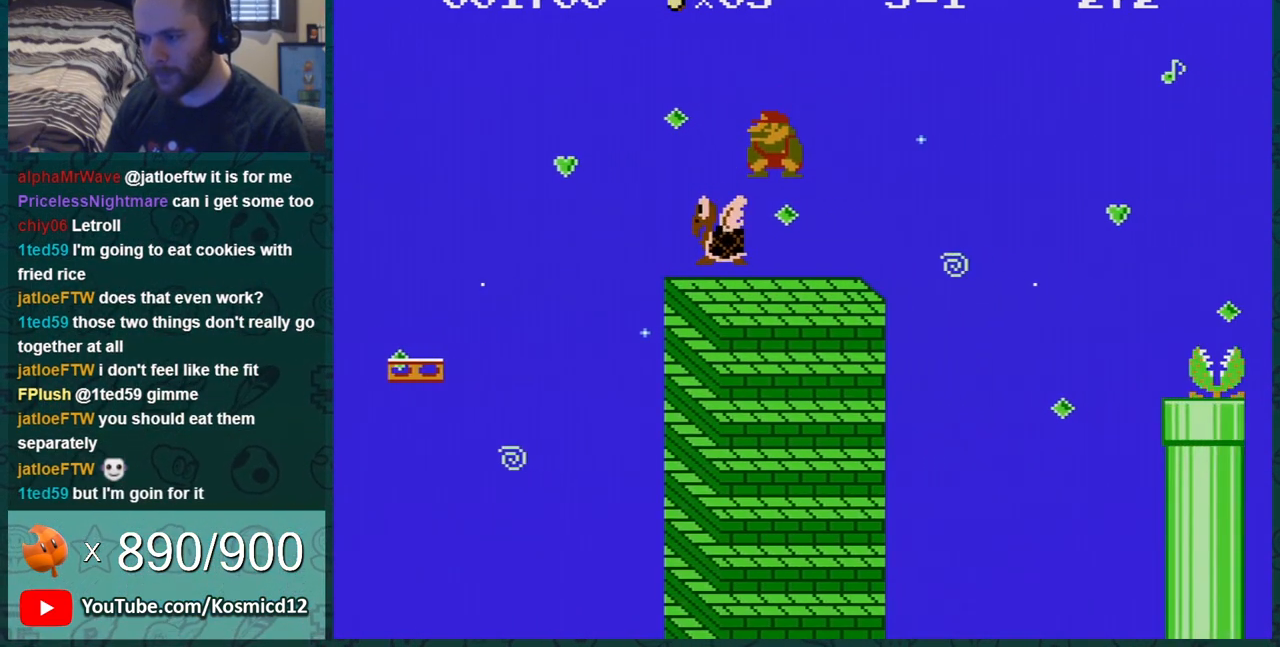
{"buttons": ["B", "DPAD_RIGHT"], "events": [[284, "A", "down"], [401, "A", "up"]]}
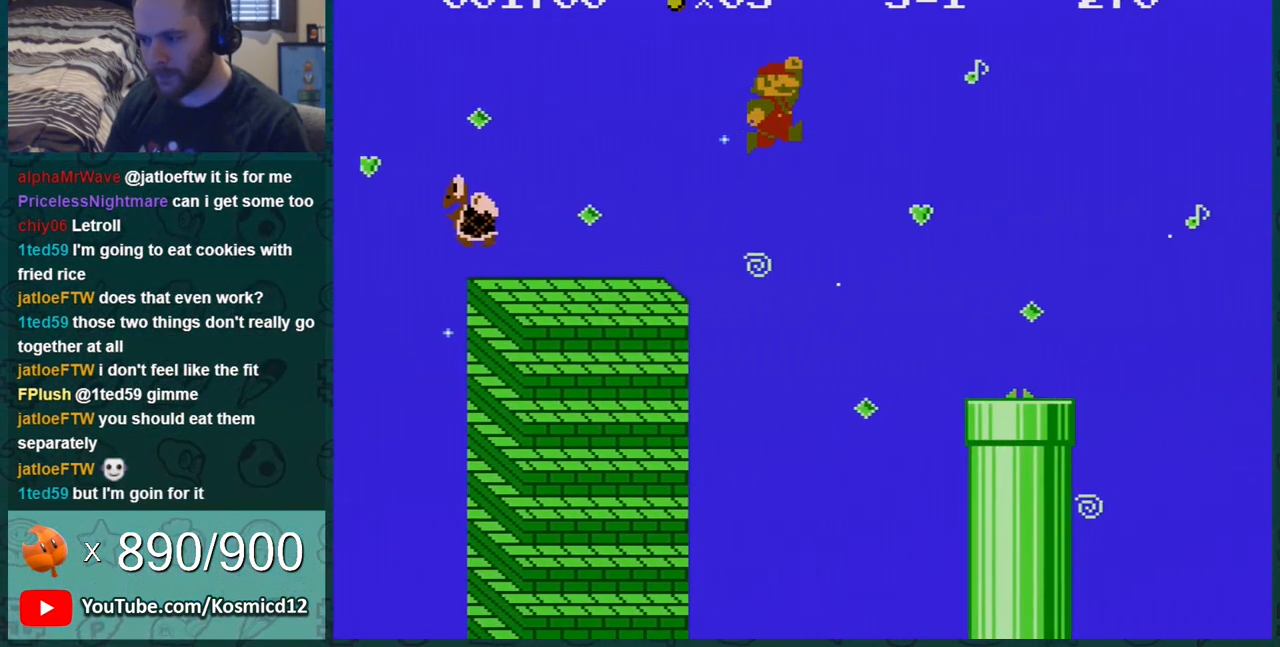
{"buttons": ["B", "DPAD_RIGHT"], "events": []}
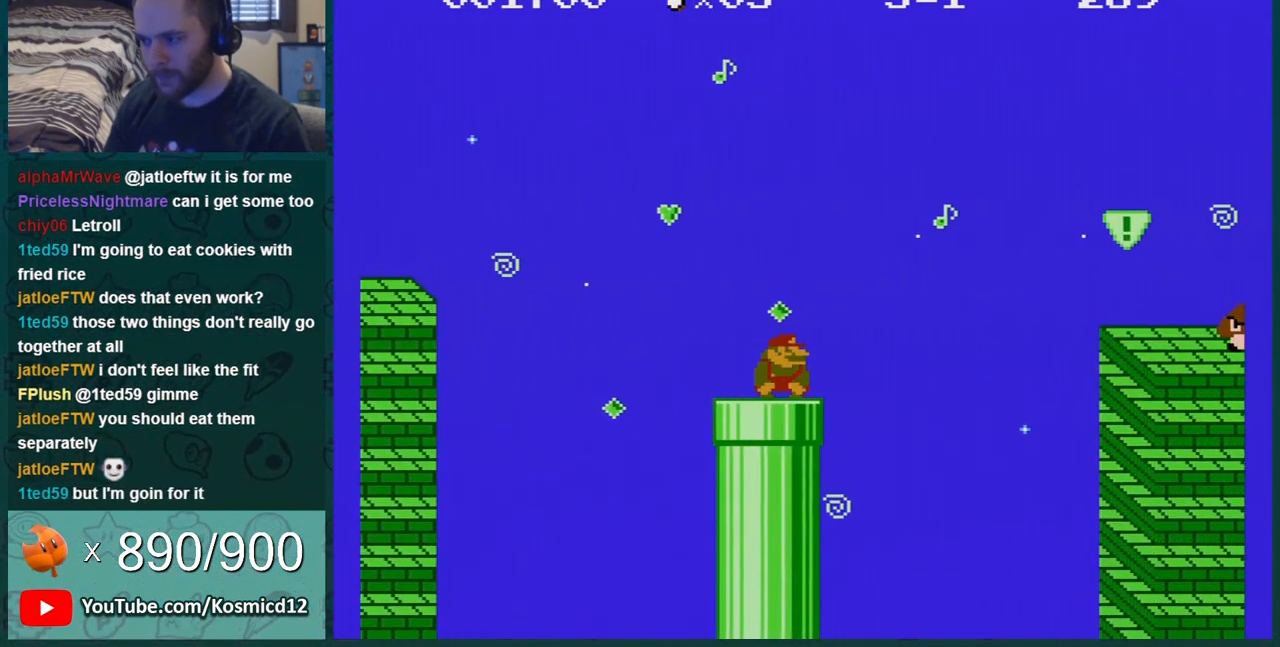
{"buttons": ["A", "B"], "events": [[34, "DPAD_DOWN", "down"], [34, "DPAD_RIGHT", "up"], [50, "A", "down"], [117, "DPAD_DOWN", "up"], [150, "DPAD_RIGHT", "down"], [334, "DPAD_RIGHT", "up"]]}
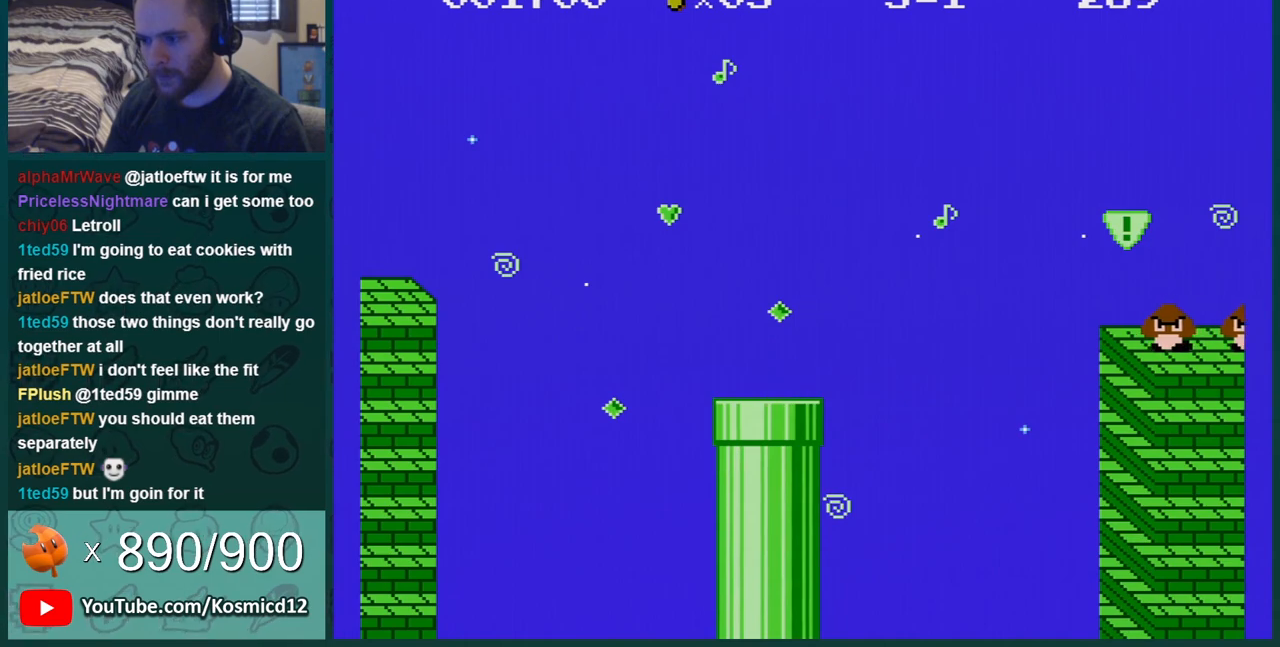
{"buttons": ["B"], "events": [[16, "A", "up"]]}
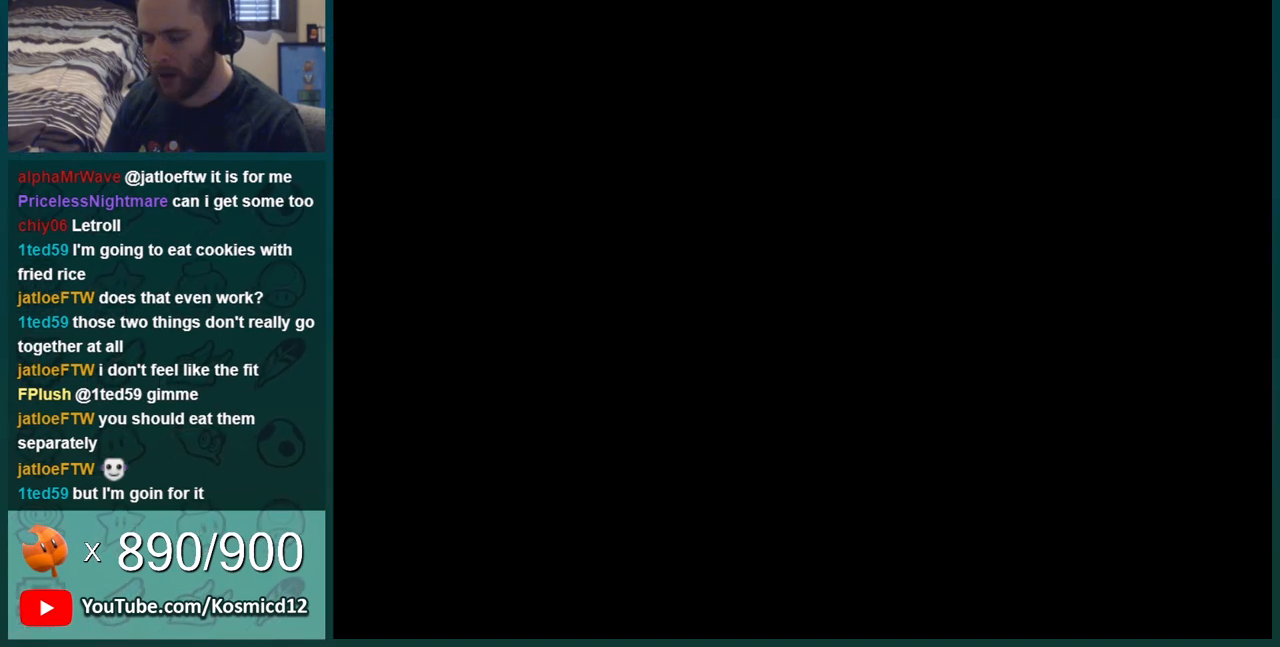
{"buttons": ["B"], "events": []}
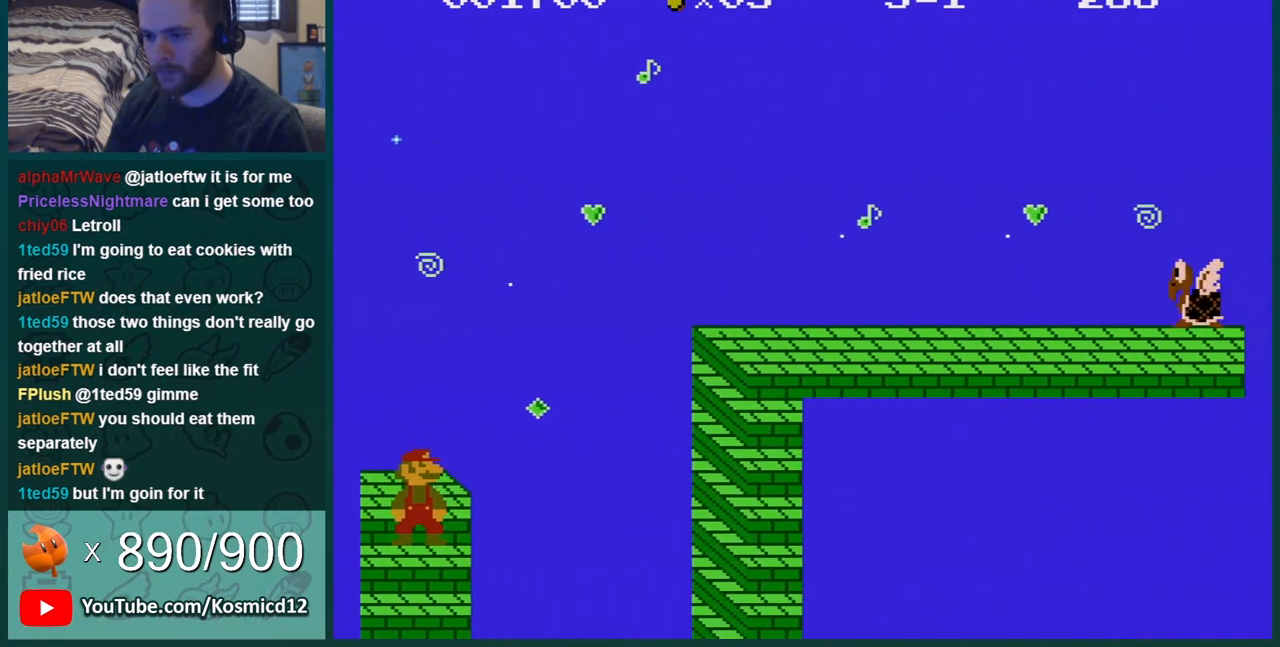
{"buttons": ["A", "B", "DPAD_RIGHT"], "events": [[50, "A", "down"], [50, "DPAD_RIGHT", "down"]]}
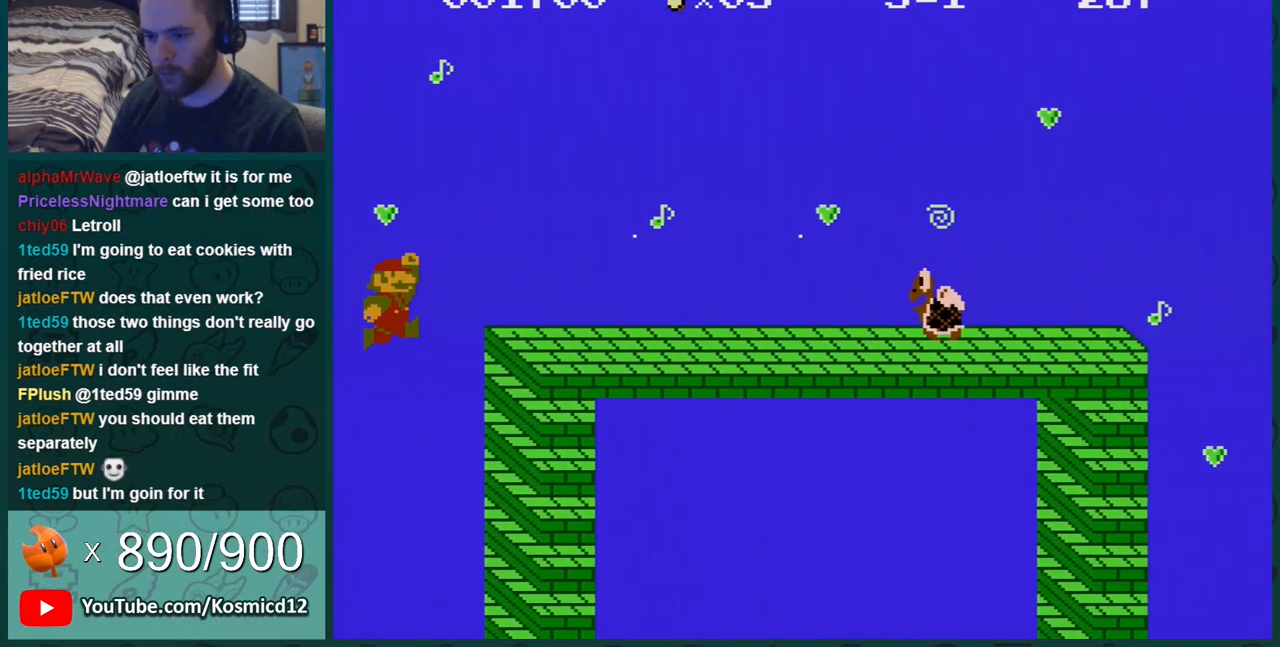
{"buttons": ["B", "DPAD_RIGHT"], "events": [[367, "A", "up"]]}